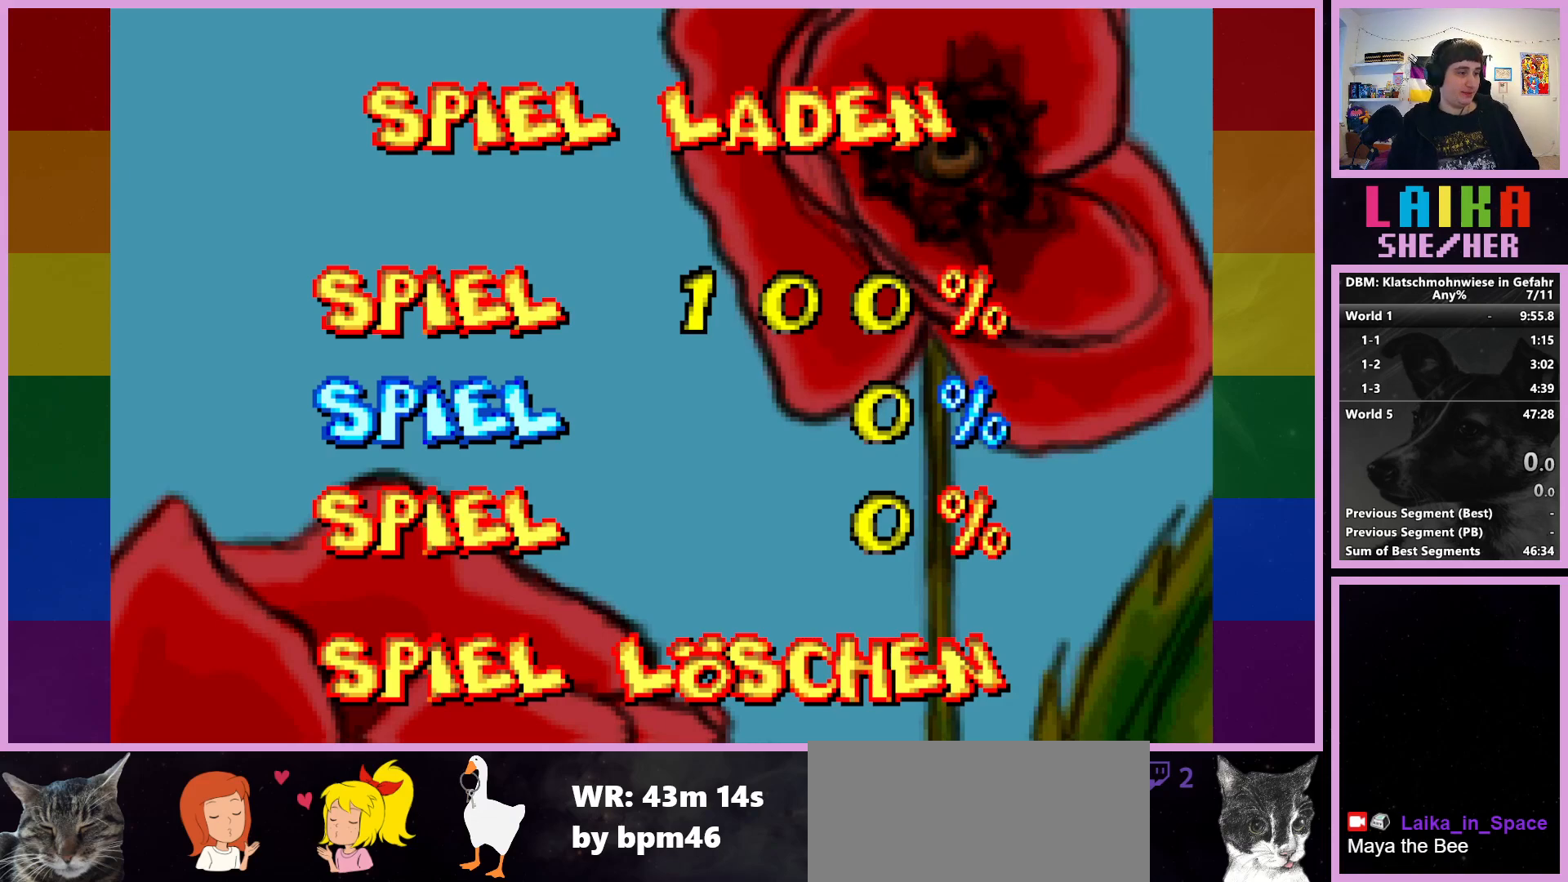
Gameplay with a controller (PlayStation layout); each line is a JSON object with the inputs held at the frame after it. "events" lists button and stick changes between this image and that frame as [ms after this image, input, new state], when the widget could be followed in between. Not read: right_stick.
{"buttons": [], "left_stick": "center", "events": [[450, "CIRCLE", "down"], [500, "CIRCLE", "up"]]}
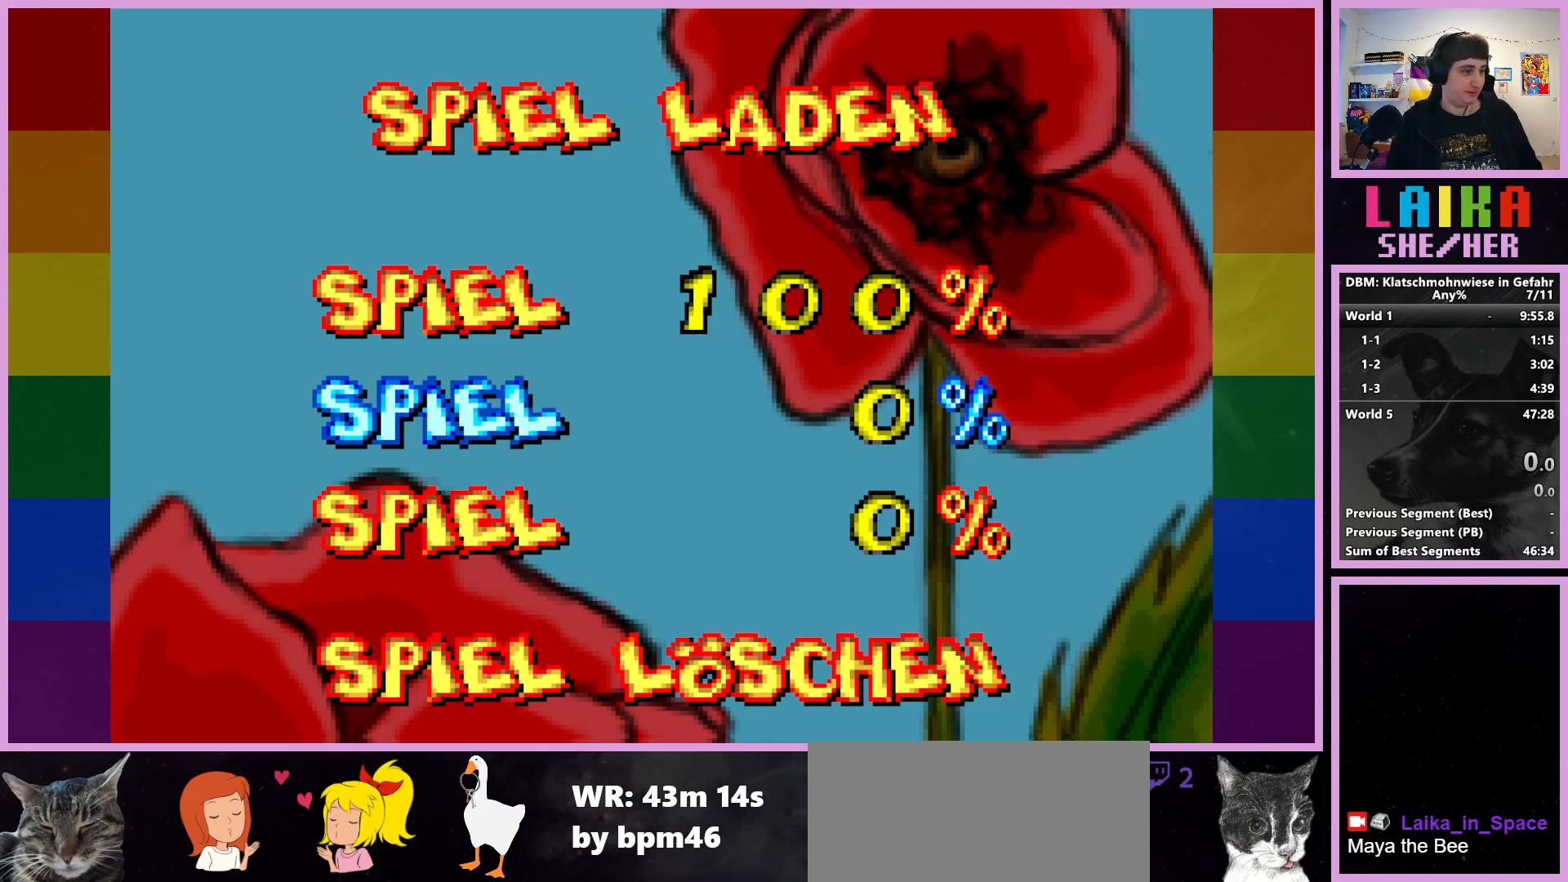
{"buttons": [], "left_stick": "center", "events": []}
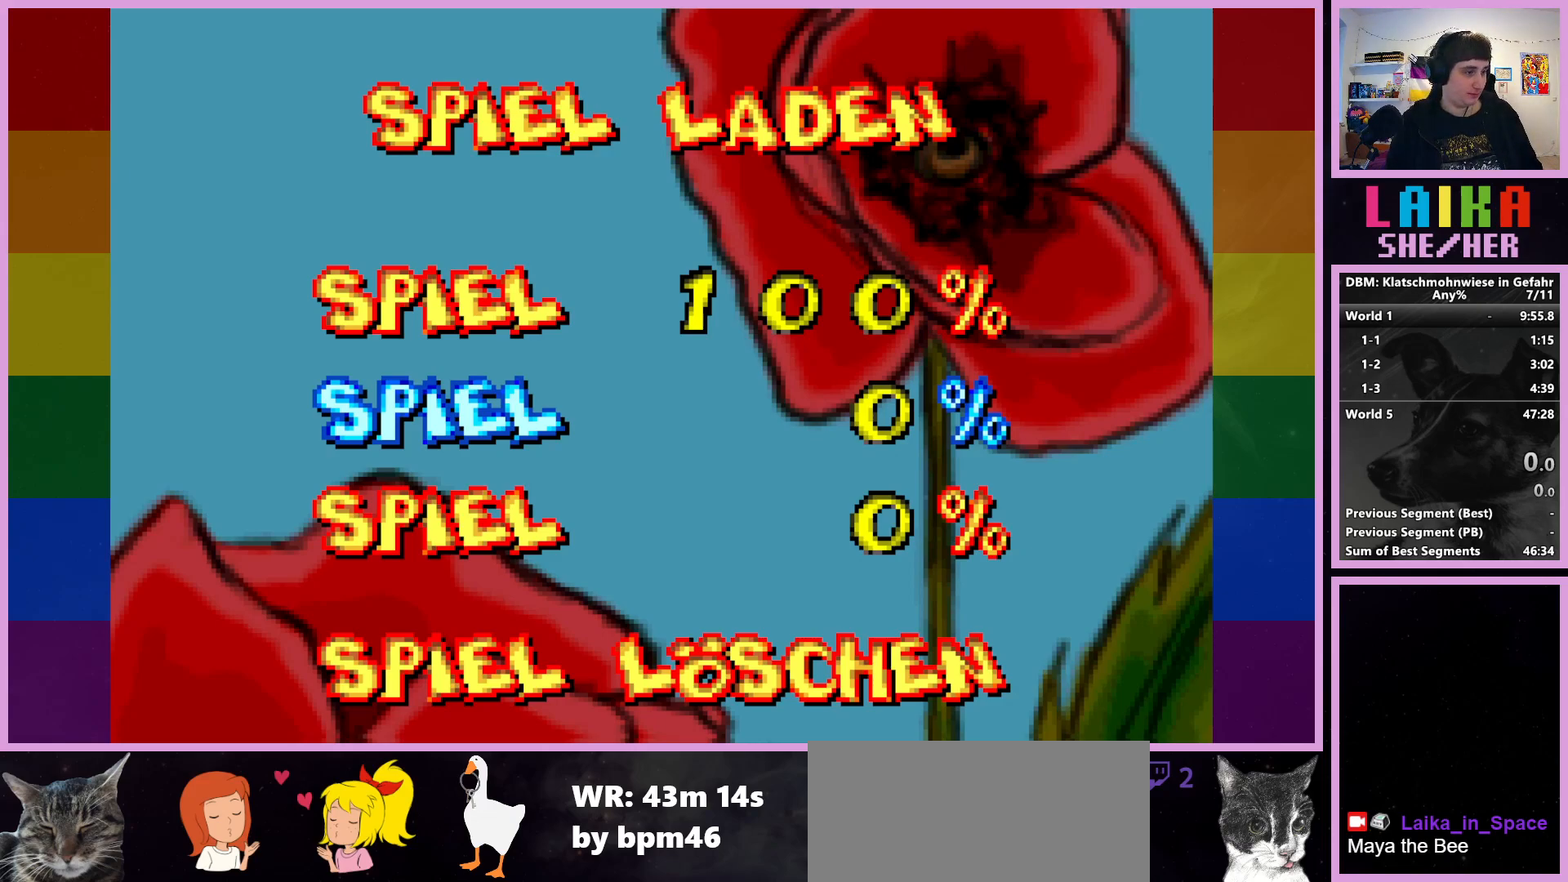
{"buttons": [], "left_stick": "center", "events": []}
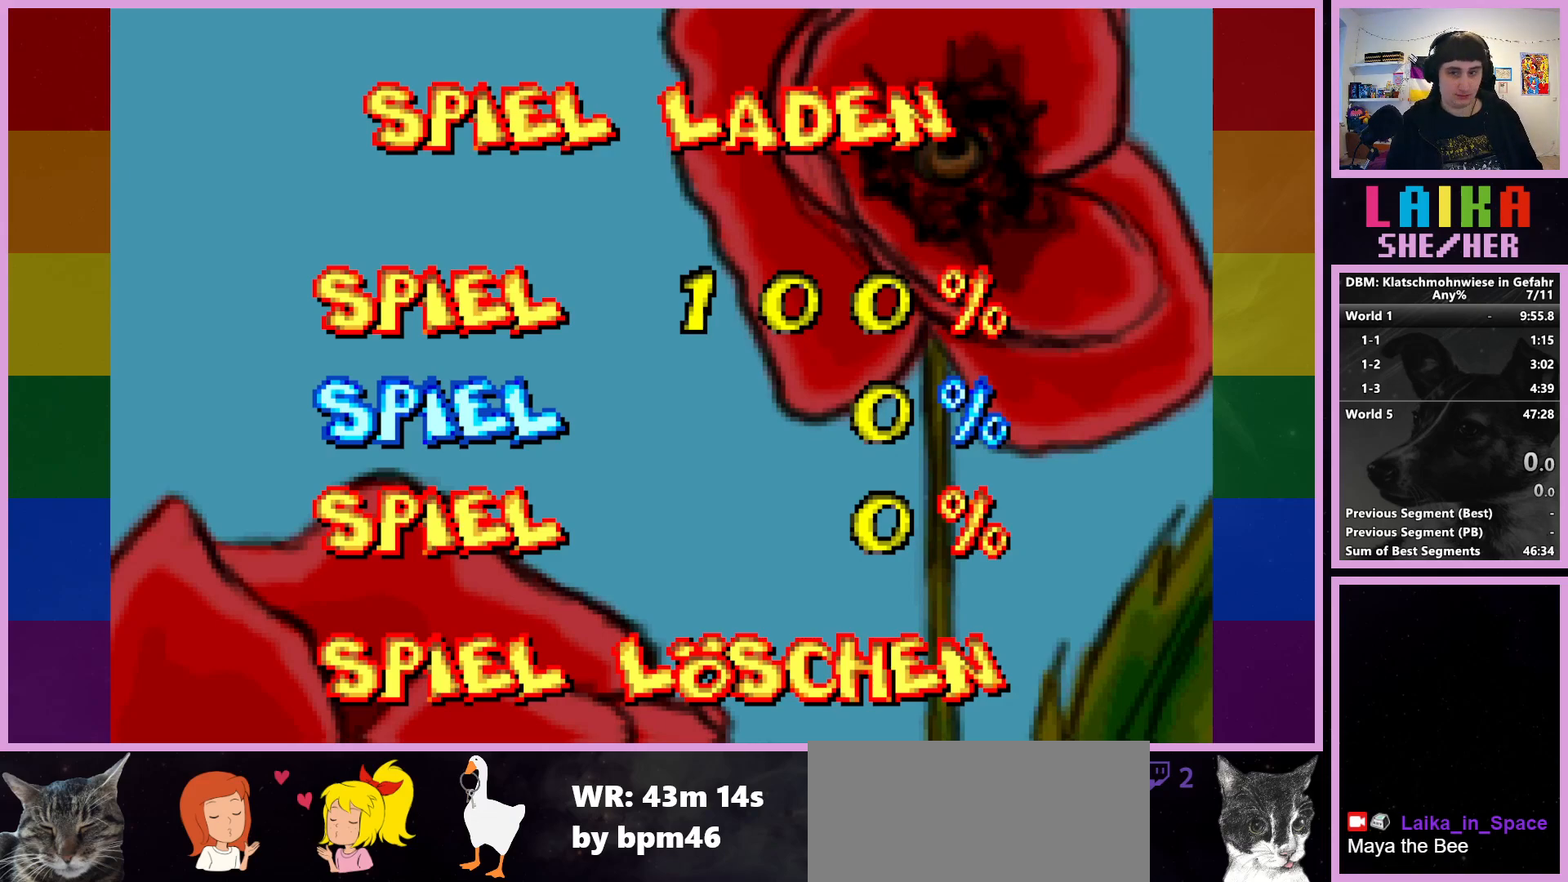
{"buttons": [], "left_stick": "center", "events": []}
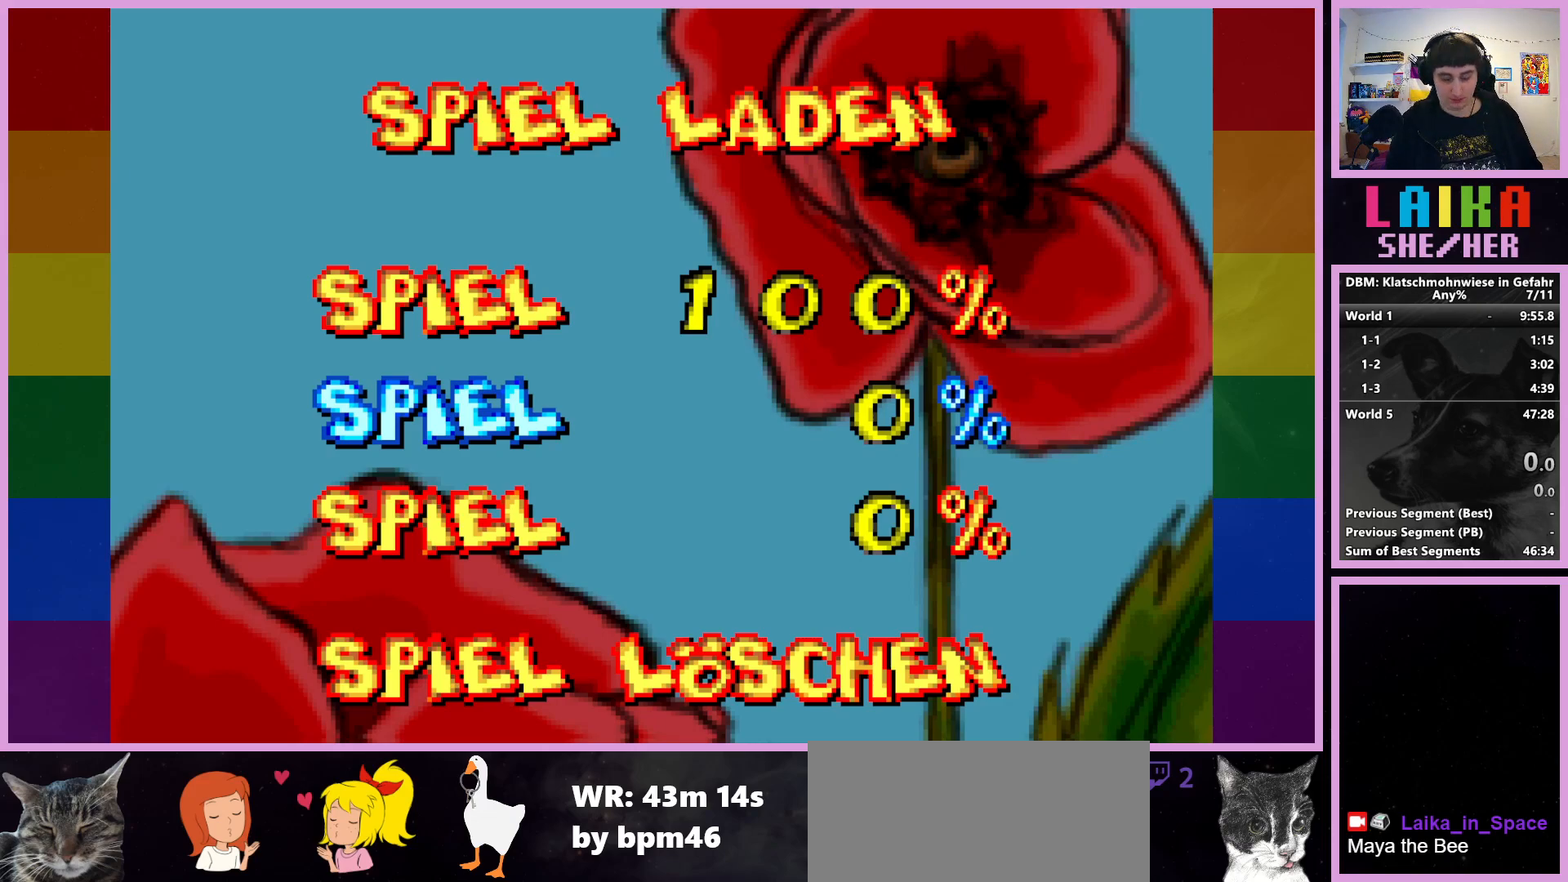
{"buttons": [], "left_stick": "center", "events": []}
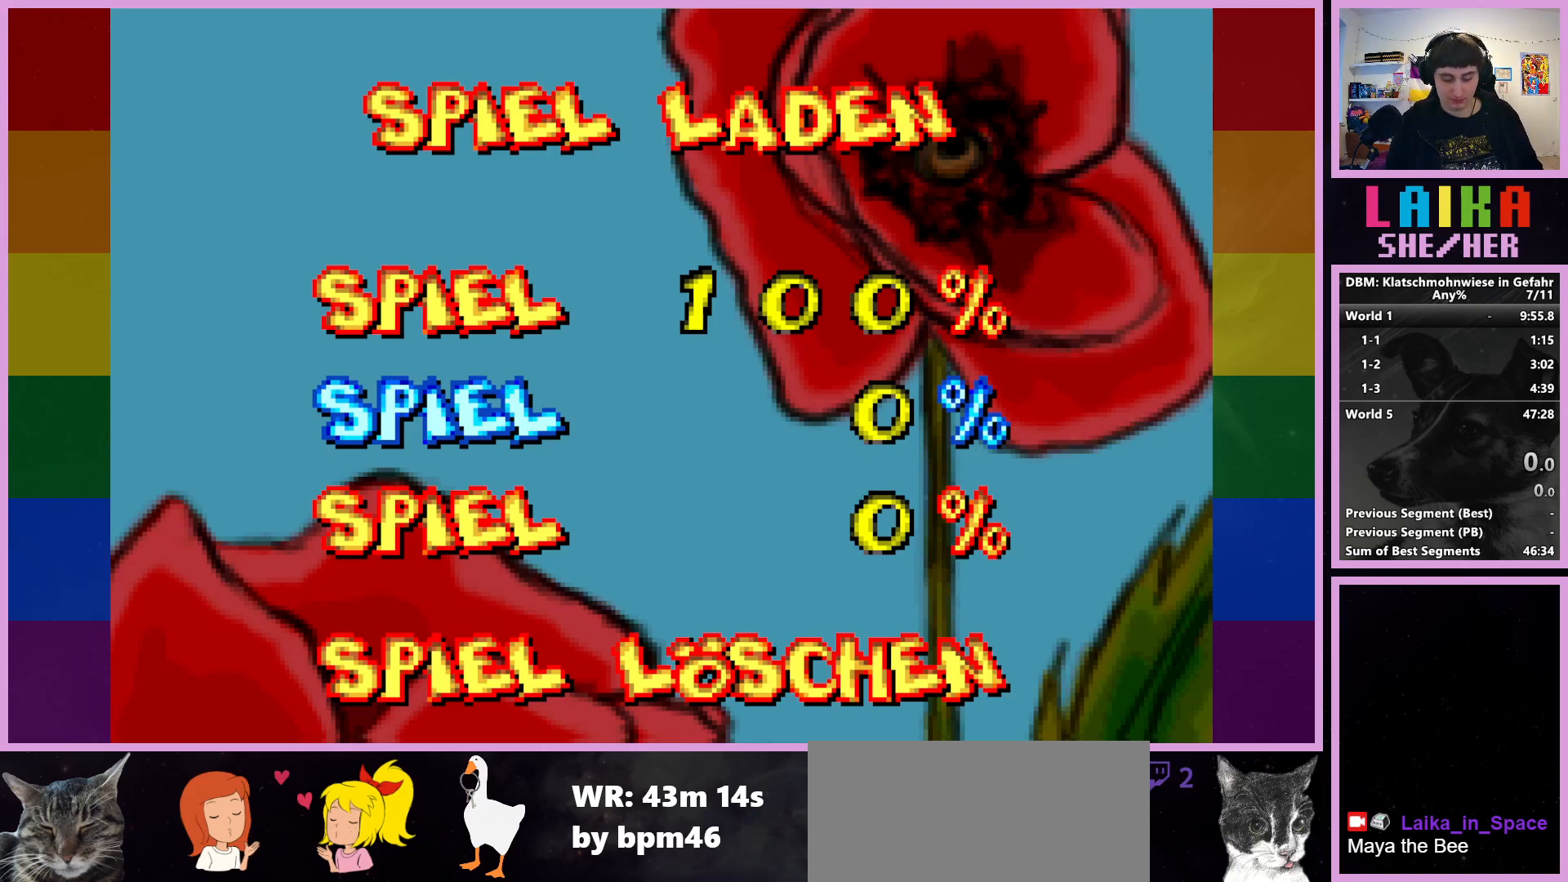
{"buttons": ["L2"], "left_stick": "center", "events": [[367, "L2", "down"]]}
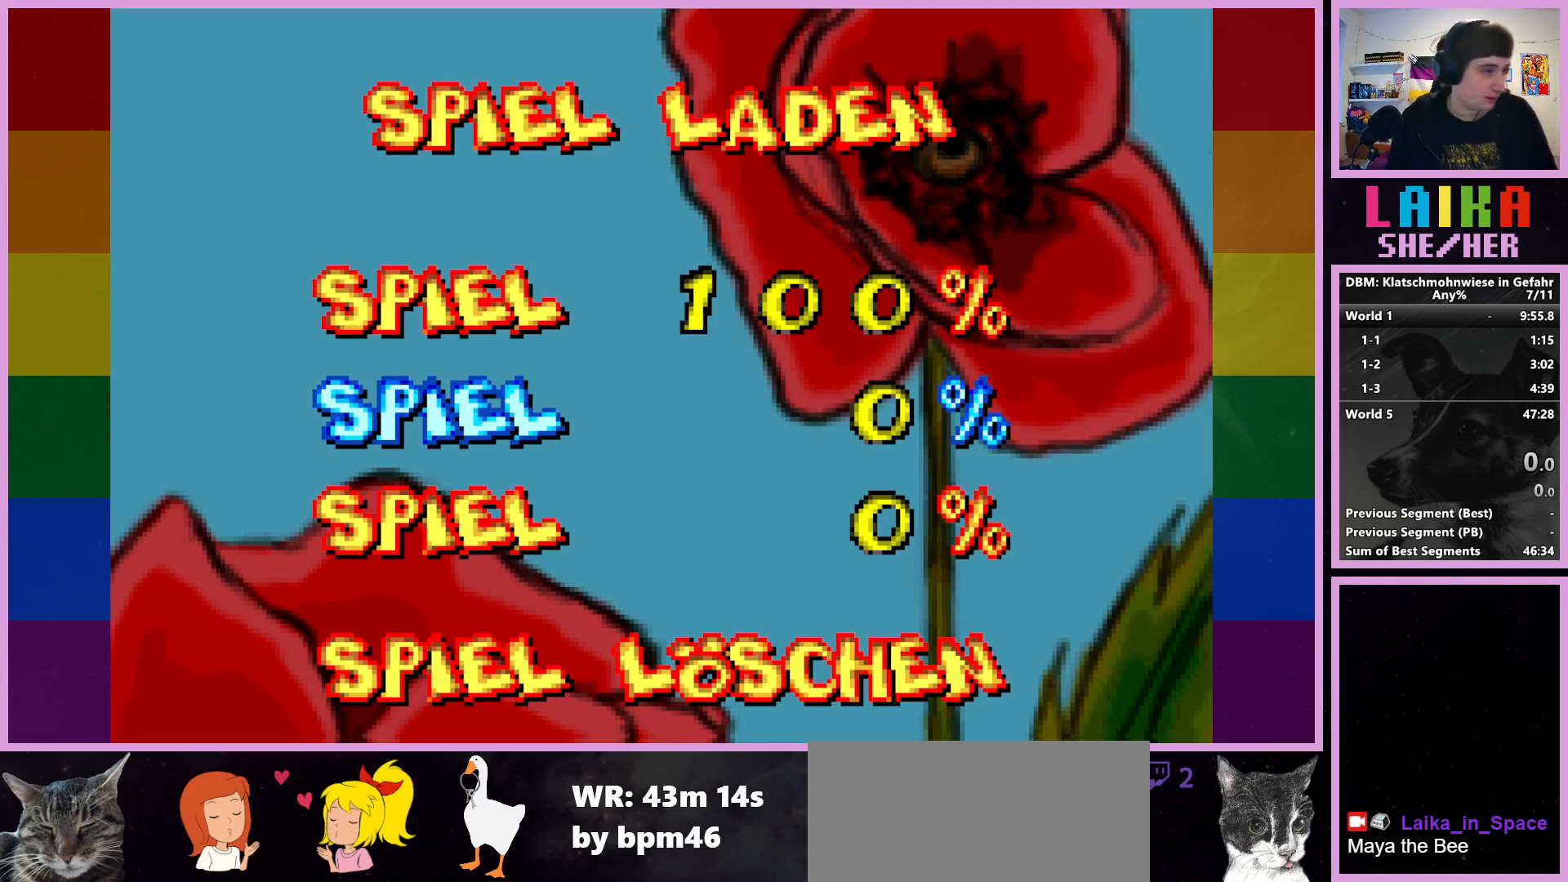
{"buttons": [], "left_stick": "center", "events": [[50, "L2", "up"]]}
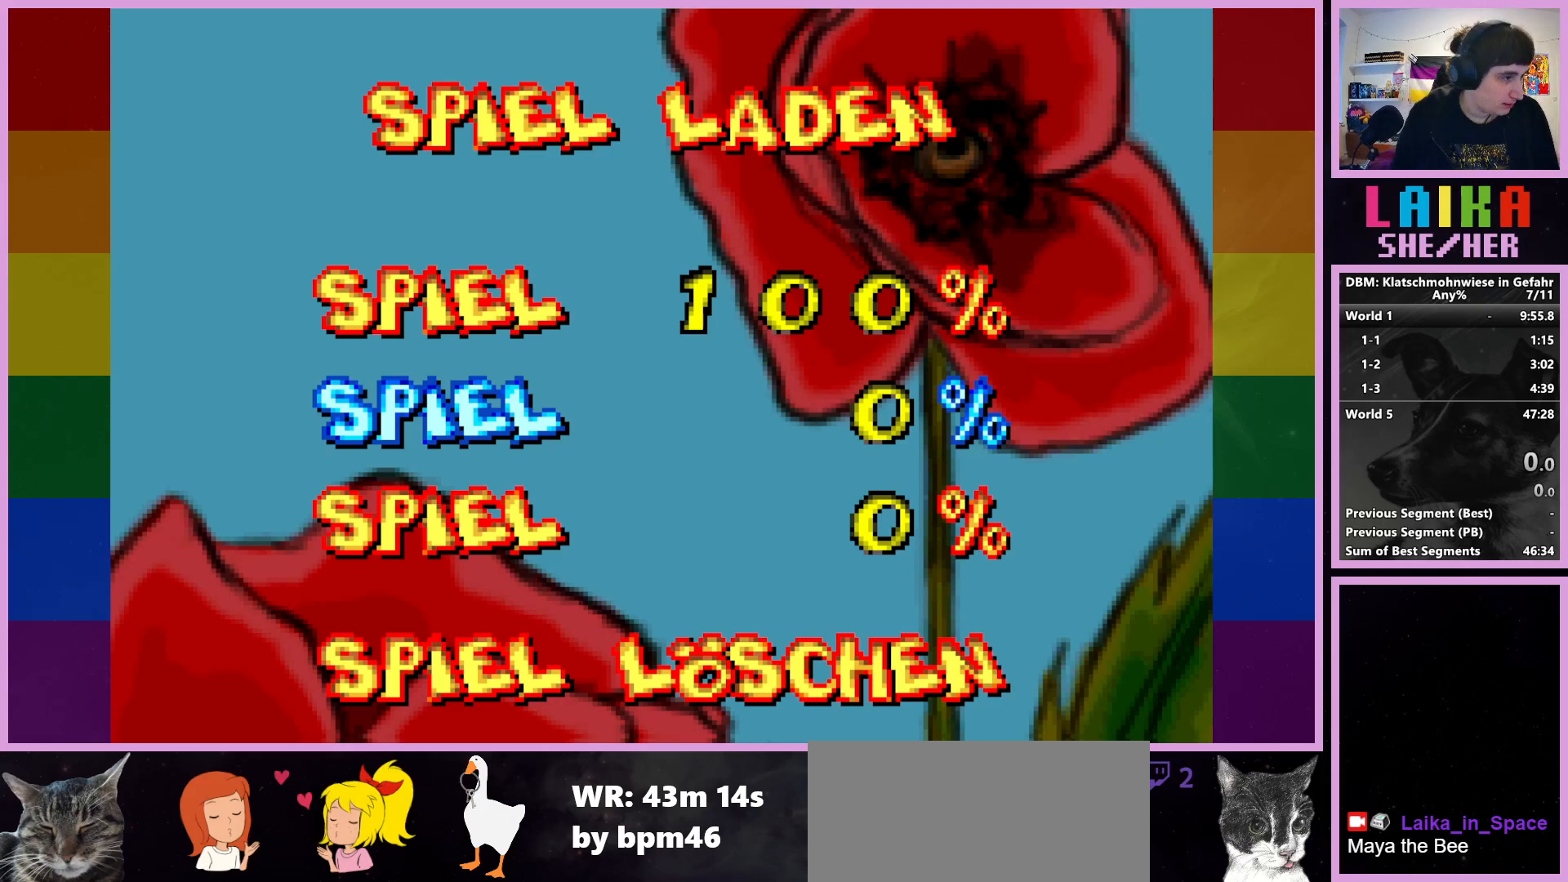
{"buttons": [], "left_stick": "center", "events": [[150, "SQUARE", "down"], [250, "SQUARE", "up"]]}
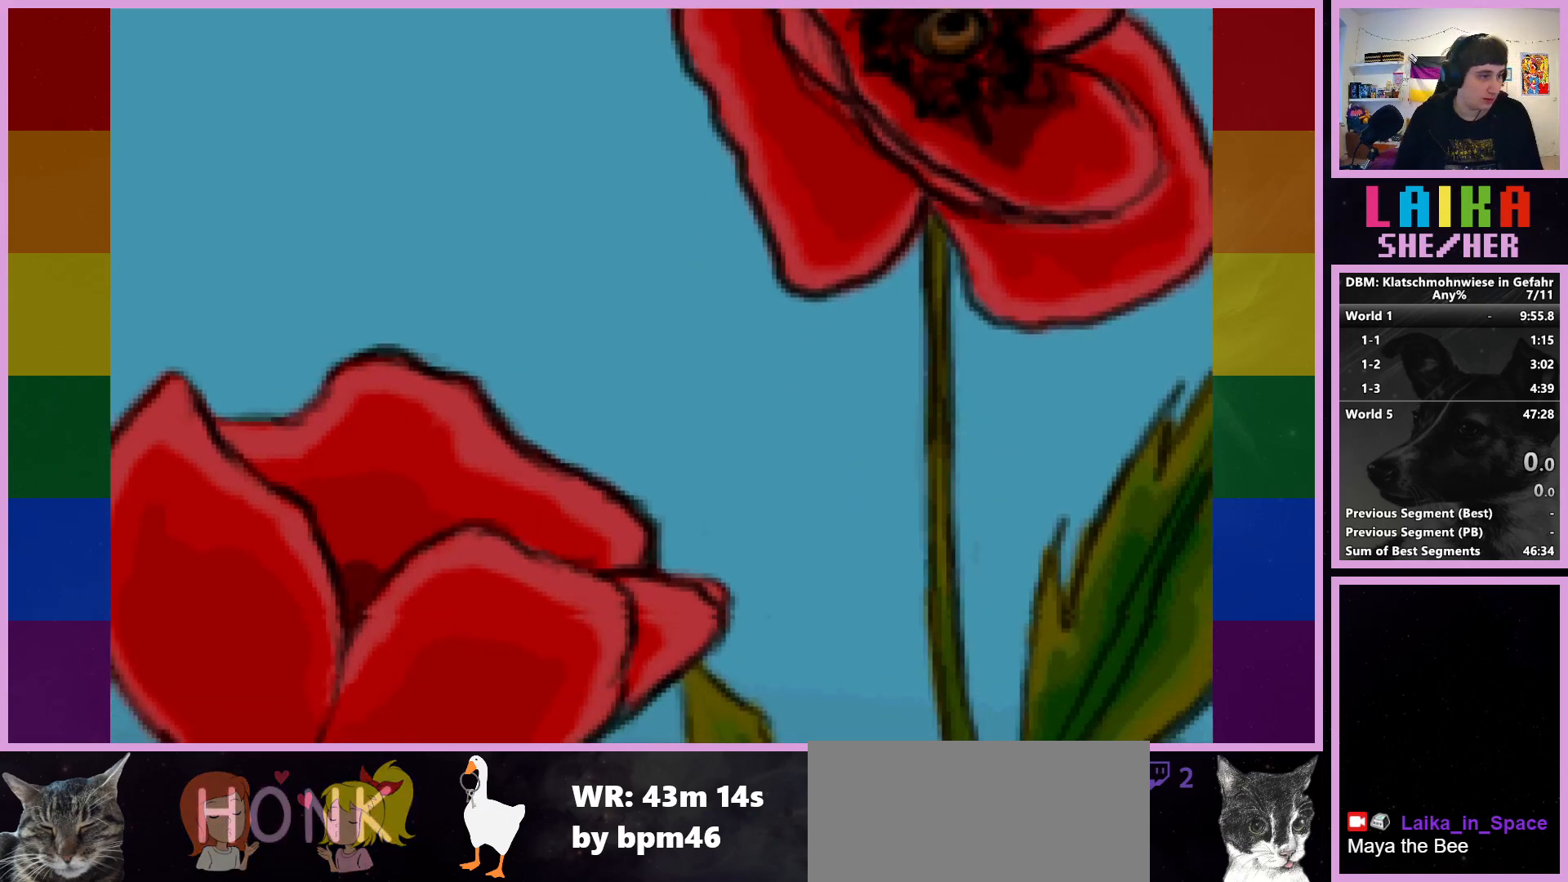
{"buttons": [], "left_stick": "center", "events": []}
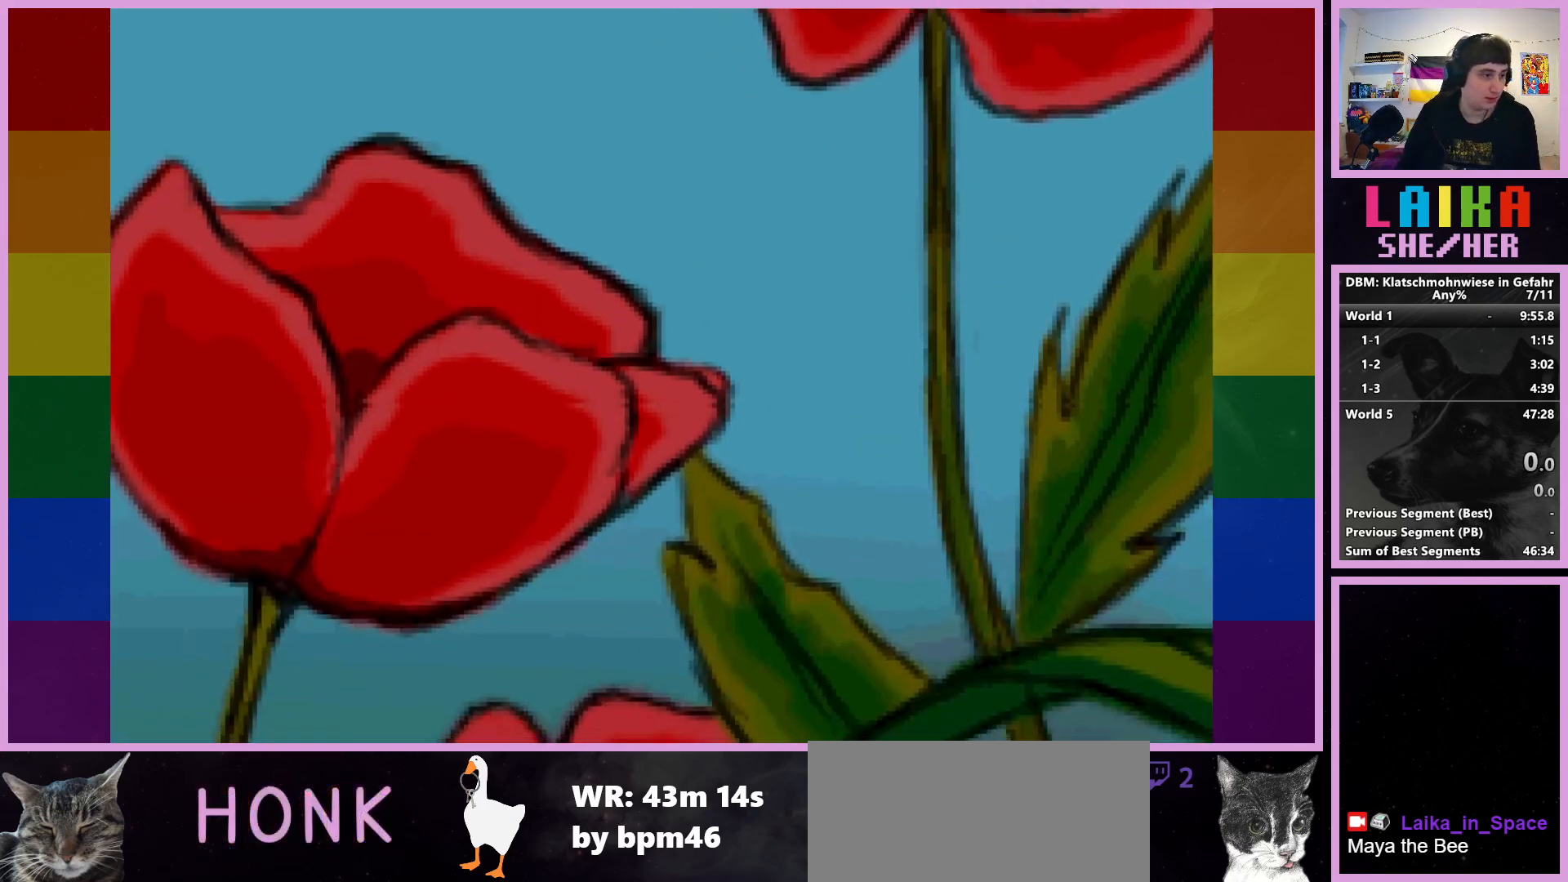
{"buttons": [], "left_stick": "center", "events": []}
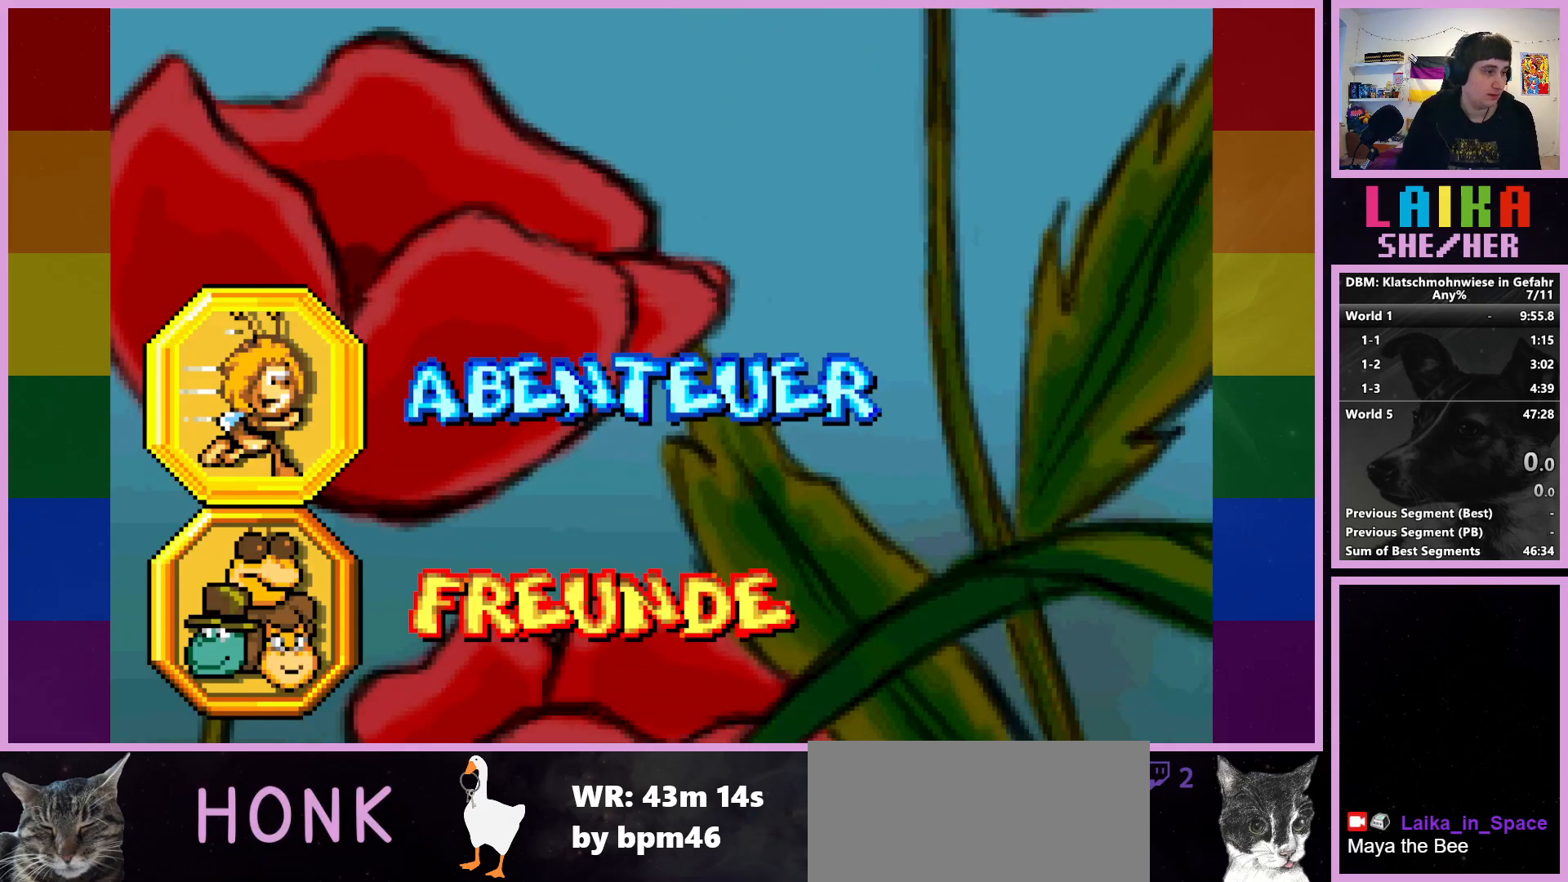
{"buttons": [], "left_stick": "center", "events": []}
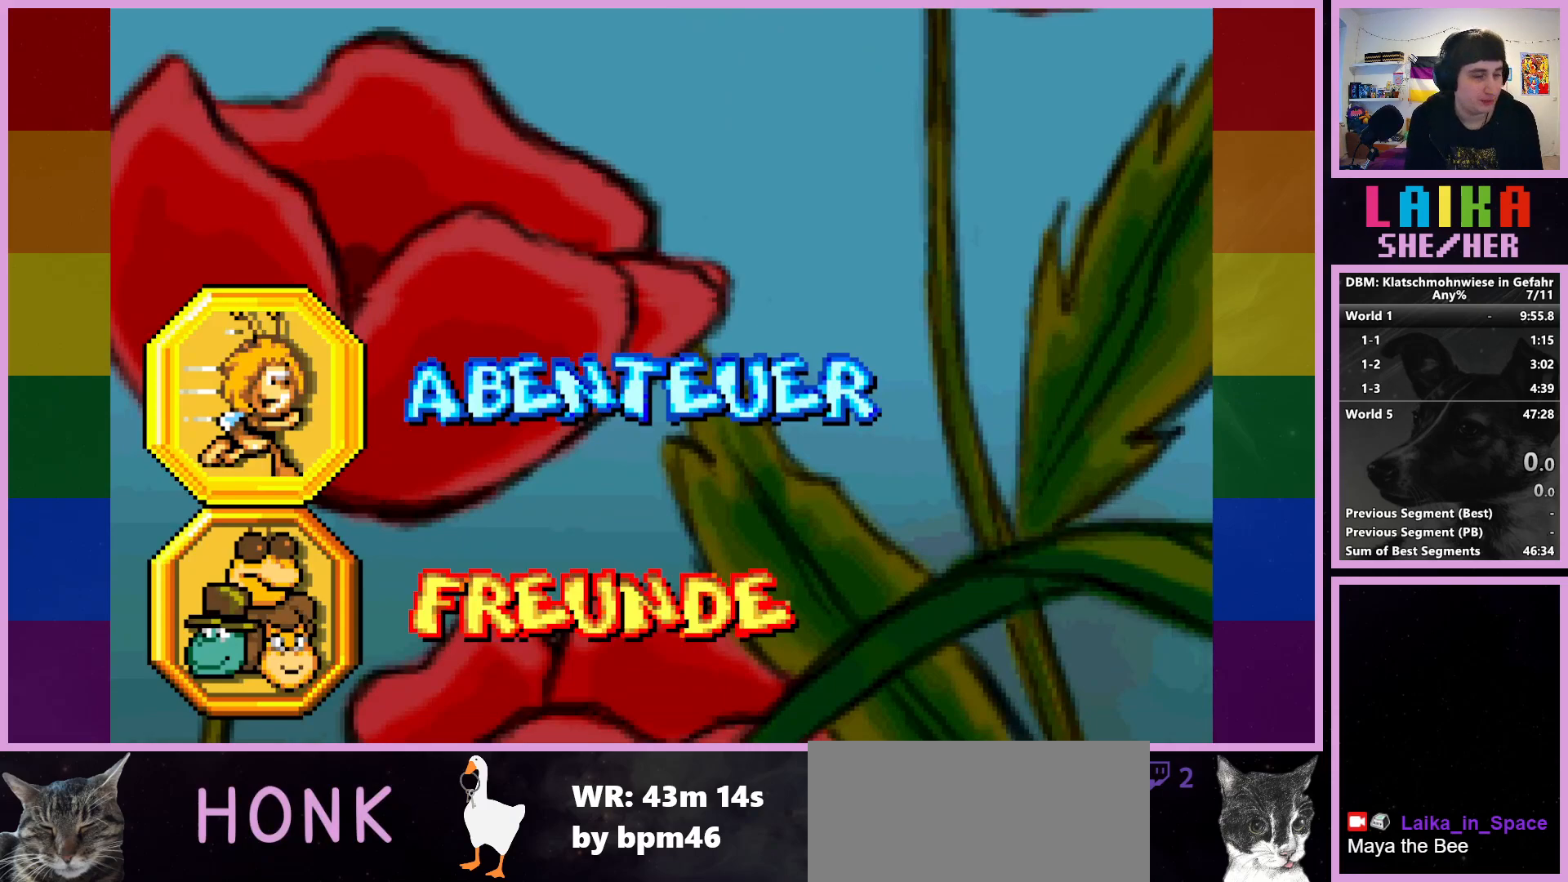
{"buttons": [], "left_stick": "center", "events": [[267, "CIRCLE", "down"], [367, "CIRCLE", "up"]]}
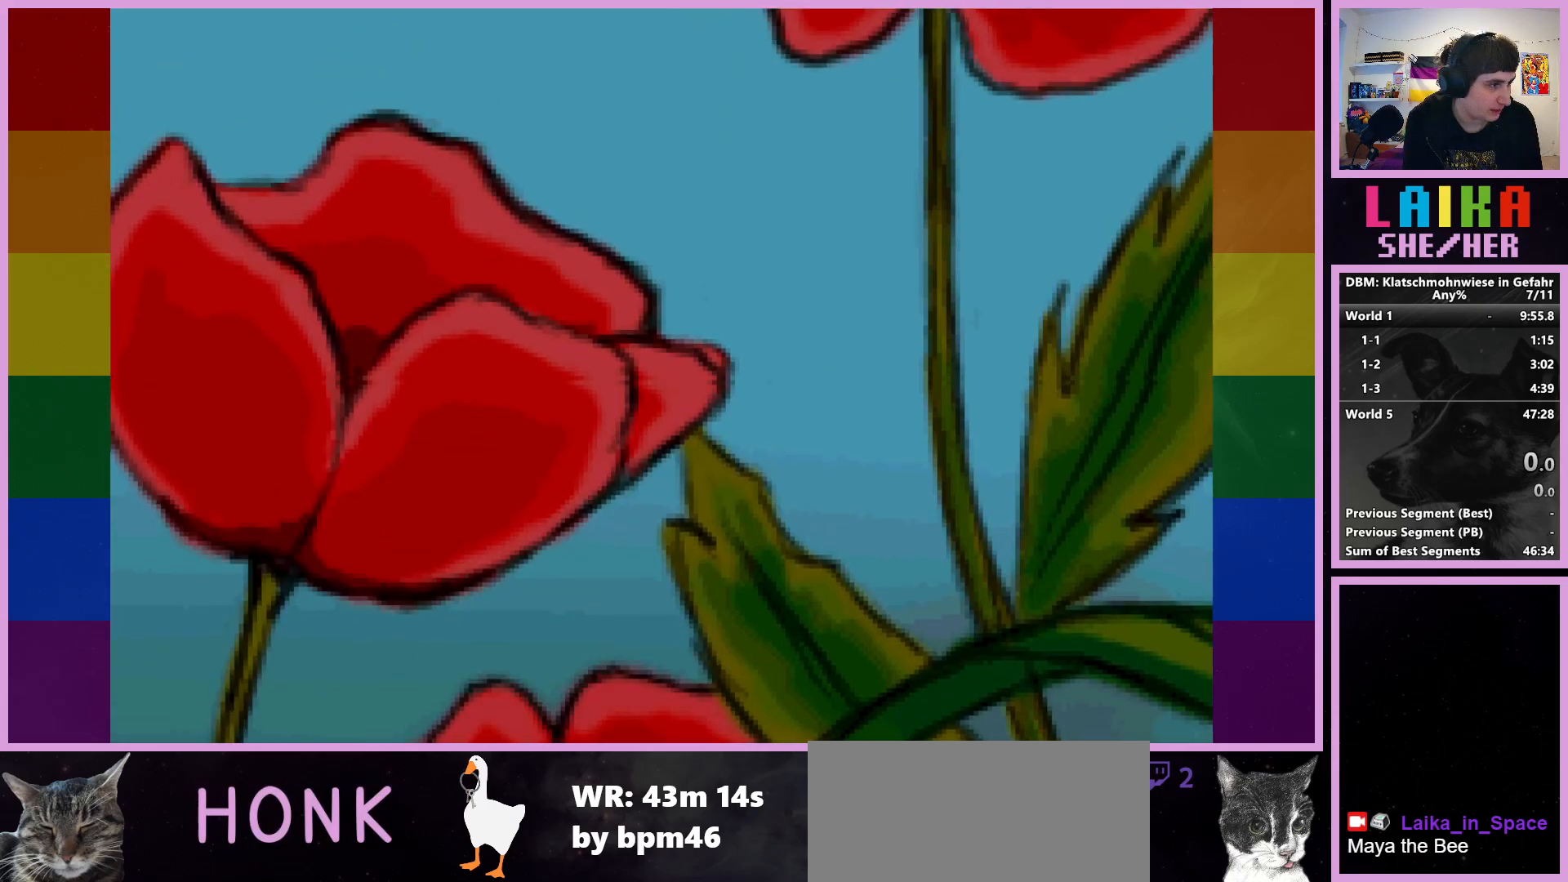
{"buttons": [], "left_stick": "center", "events": []}
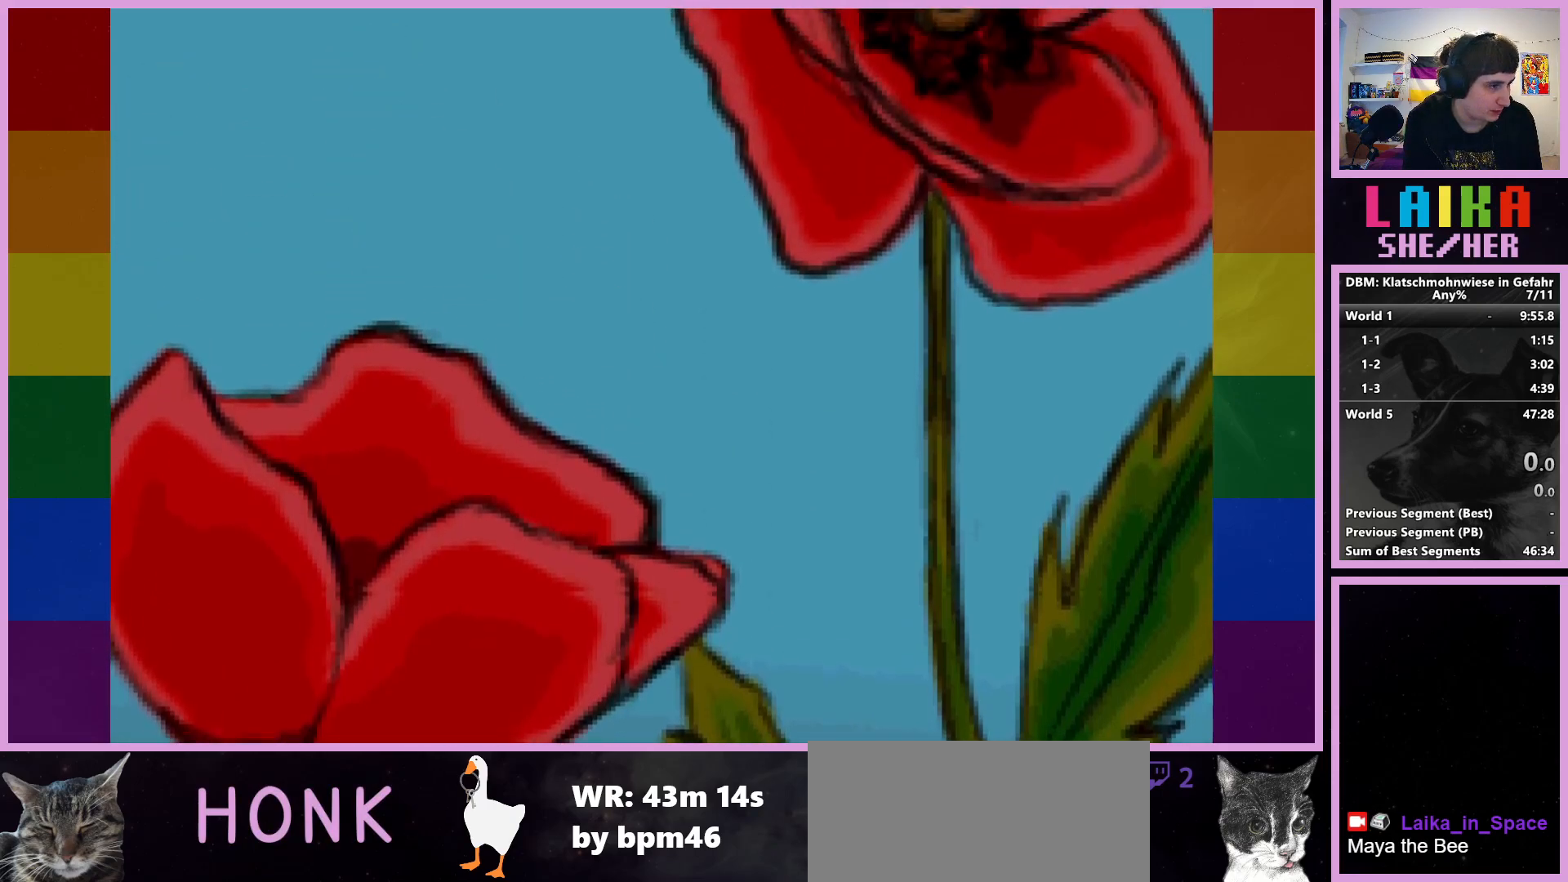
{"buttons": [], "left_stick": "center", "events": [[100, "SQUARE", "down"], [217, "SQUARE", "up"]]}
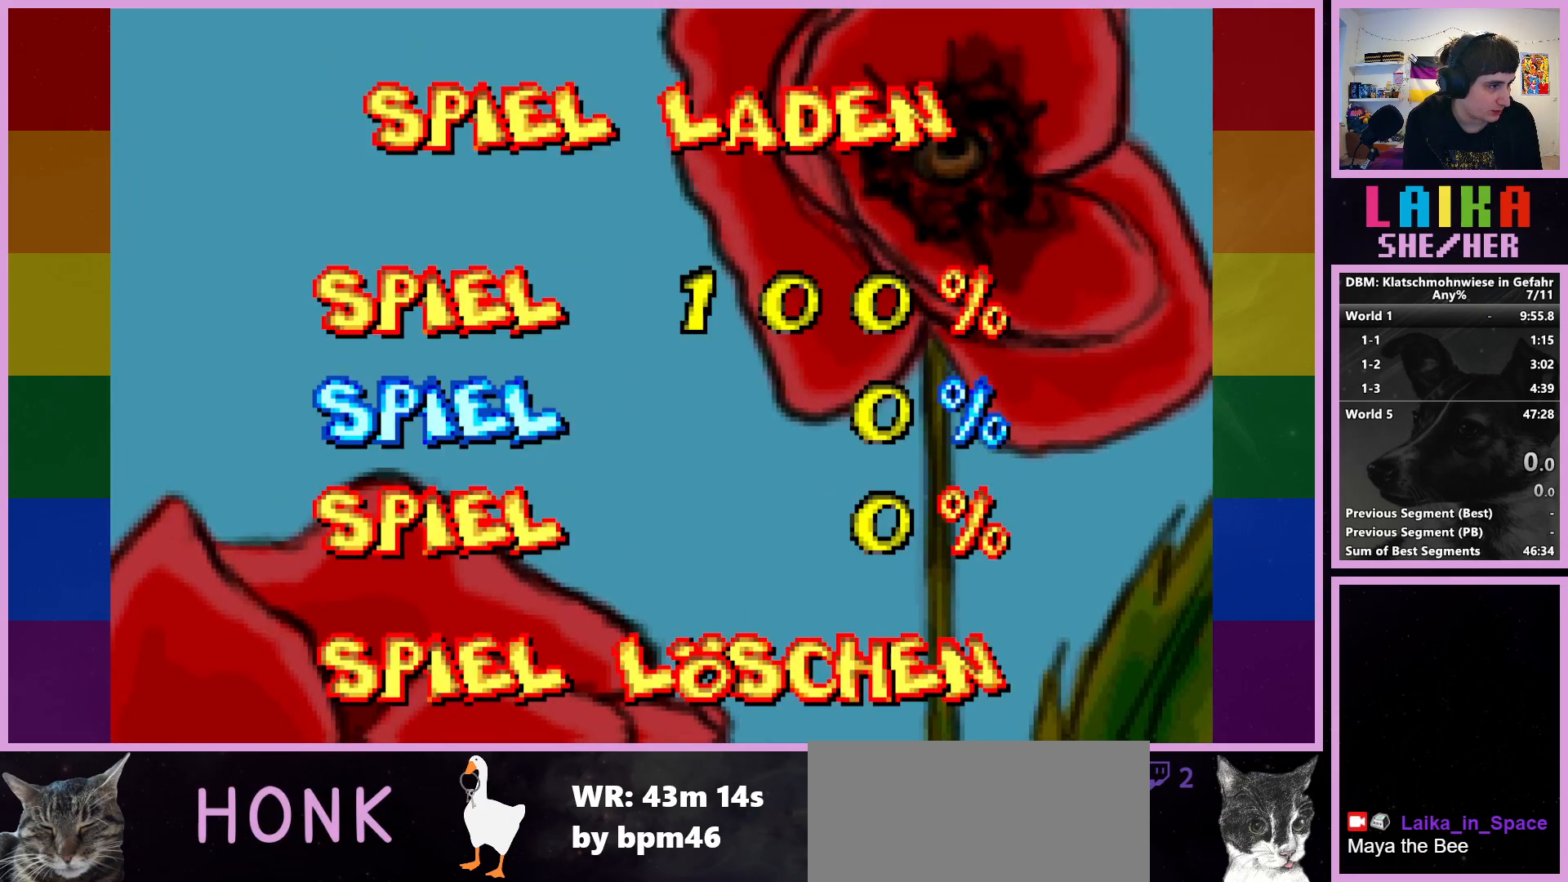
{"buttons": [], "left_stick": "center", "events": []}
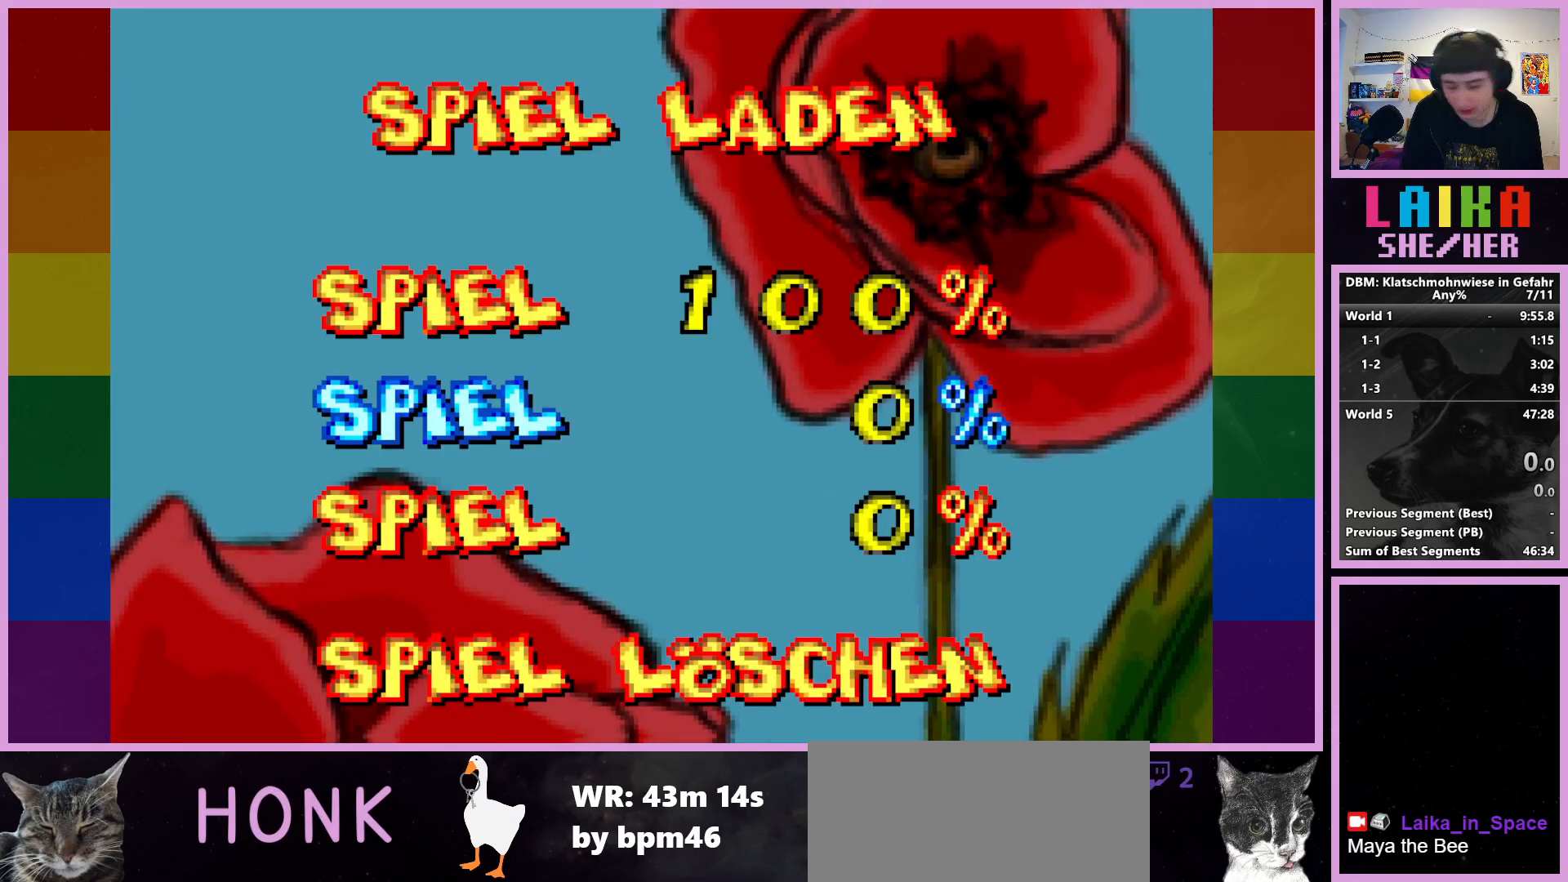
{"buttons": [], "left_stick": "center", "events": []}
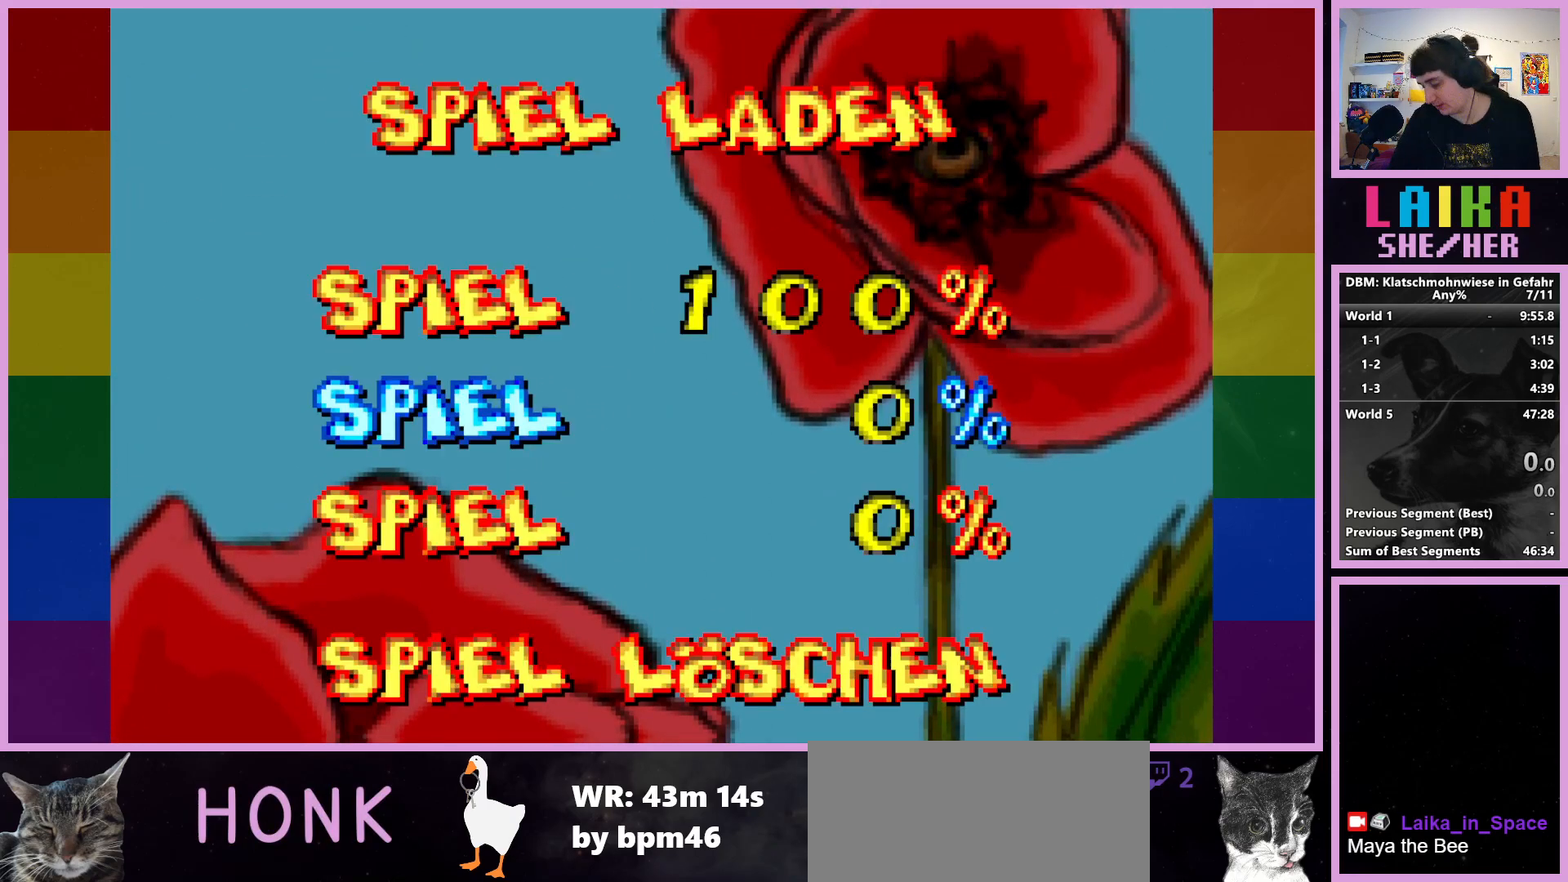
{"buttons": [], "left_stick": "center", "events": []}